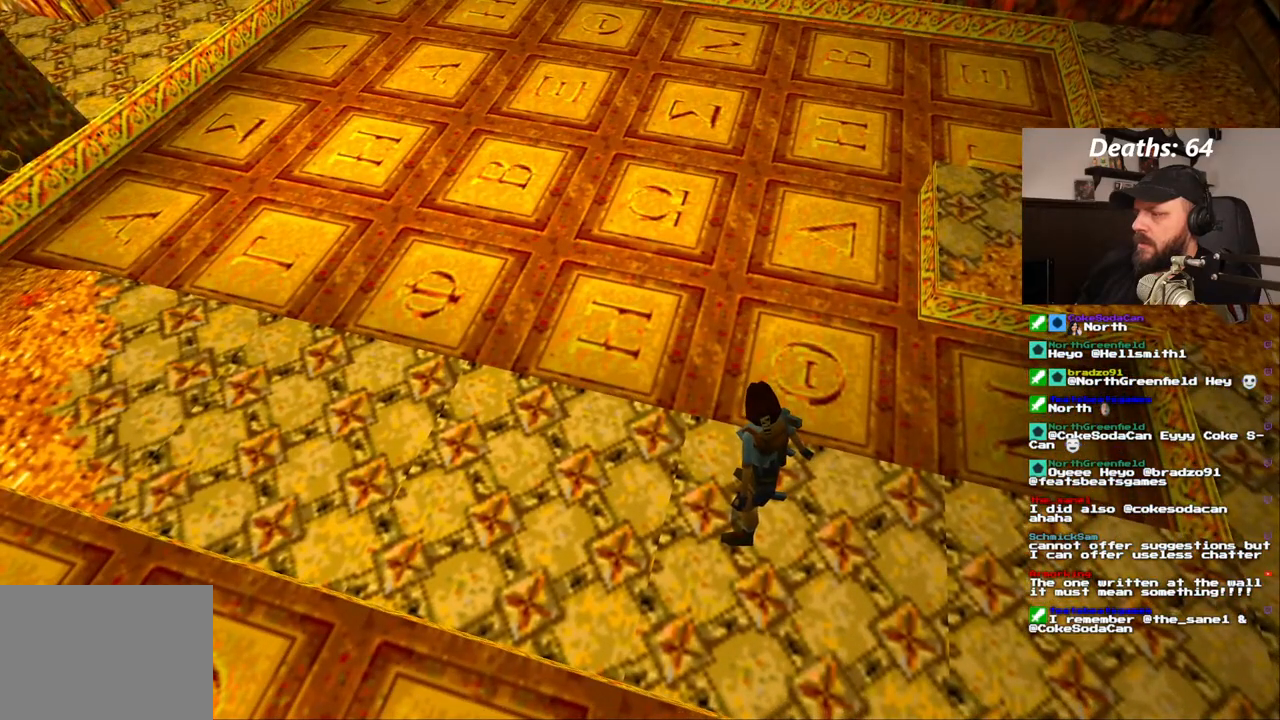
Gameplay with a controller (PlayStation layout); each line is a JSON object with the inputs held at the frame after it (dt_ms = milliseconds from this image to that frame). "events" lists button and stick changes between this image and that frame as [ms after this image, input, new state], when the widget could be followed in between. Not read: L1 L3 R1 R3.
{"dt_ms": 500, "buttons": [], "left_stick": "center", "right_stick": "center", "events": [[150, "DPAD_DOWN", "down"], [217, "DPAD_DOWN", "up"]]}
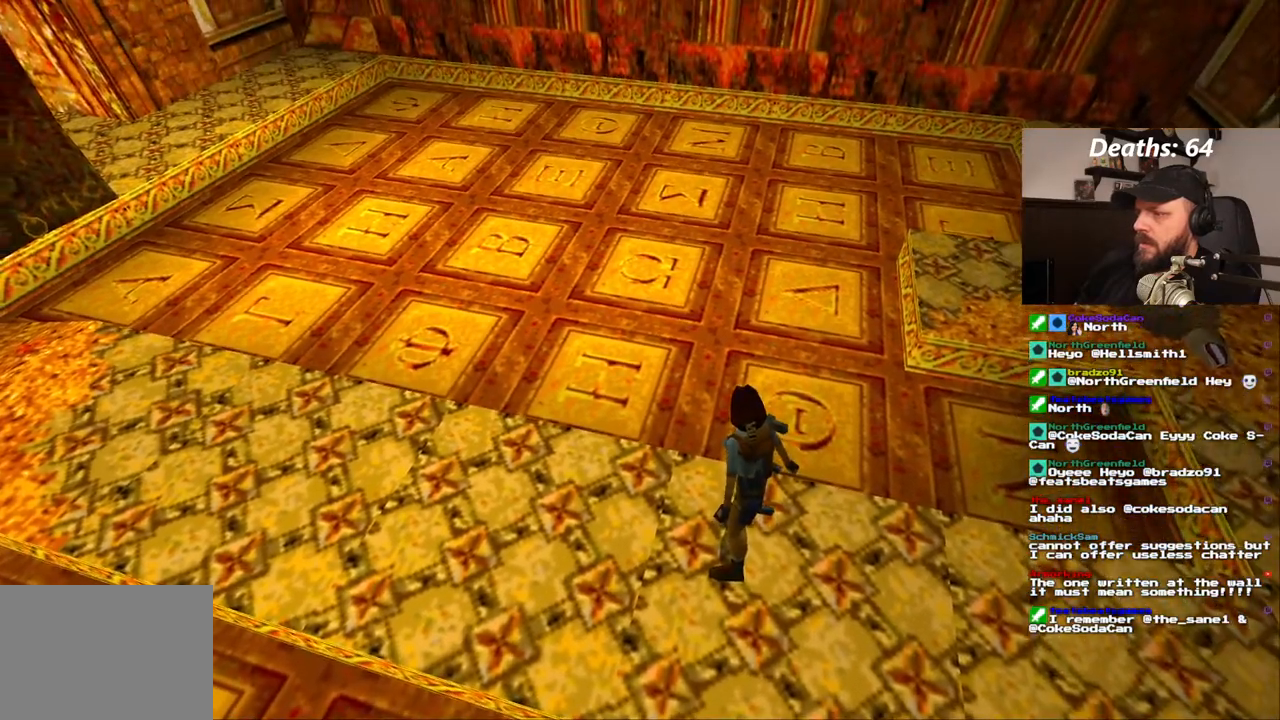
{"dt_ms": 500, "buttons": ["DPAD_LEFT"], "left_stick": "center", "right_stick": "center", "events": [[467, "DPAD_LEFT", "down"]]}
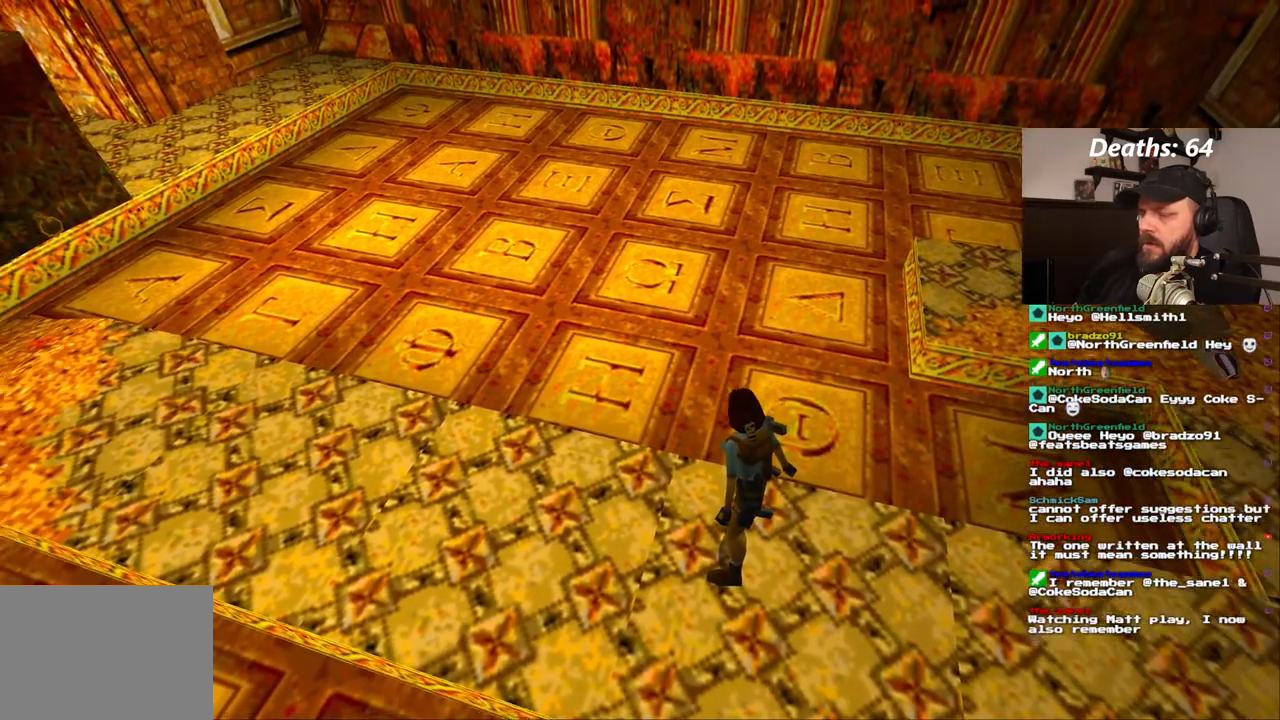
{"dt_ms": 1000, "buttons": ["DPAD_LEFT"], "left_stick": "center", "right_stick": "center"}
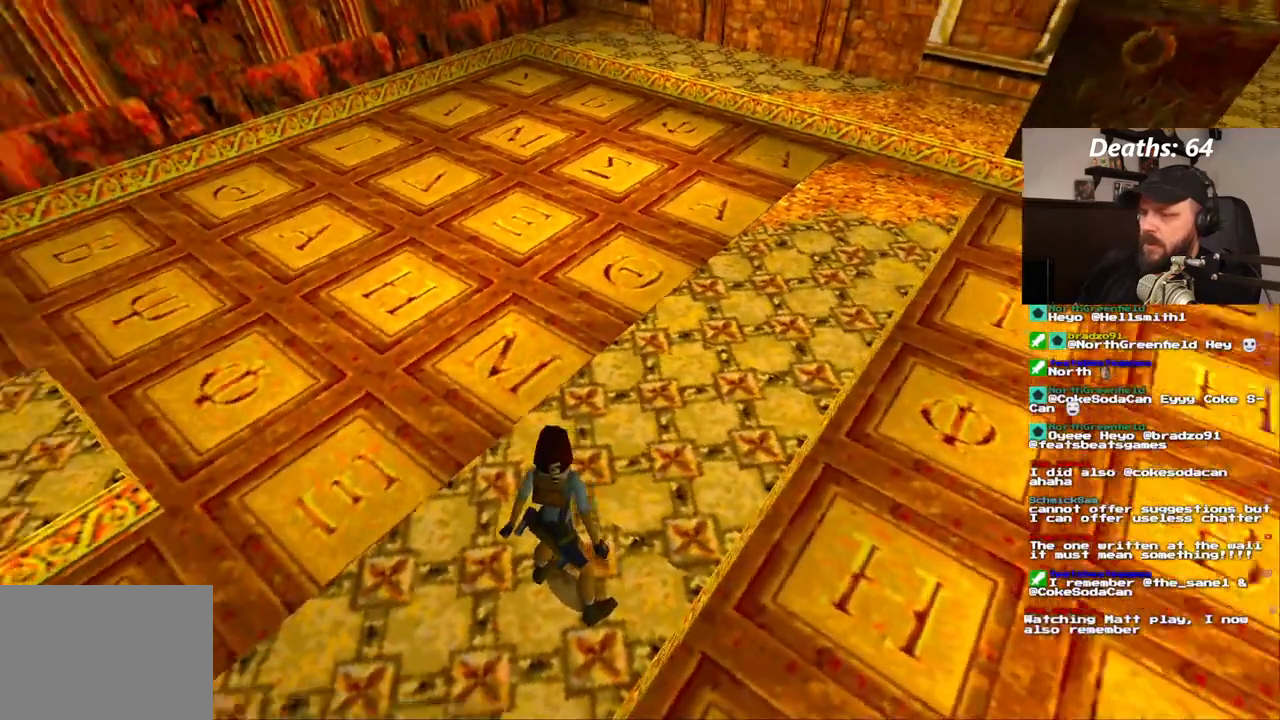
{"dt_ms": 500, "buttons": [], "left_stick": "center", "right_stick": "center", "events": [[50, "DPAD_LEFT", "up"]]}
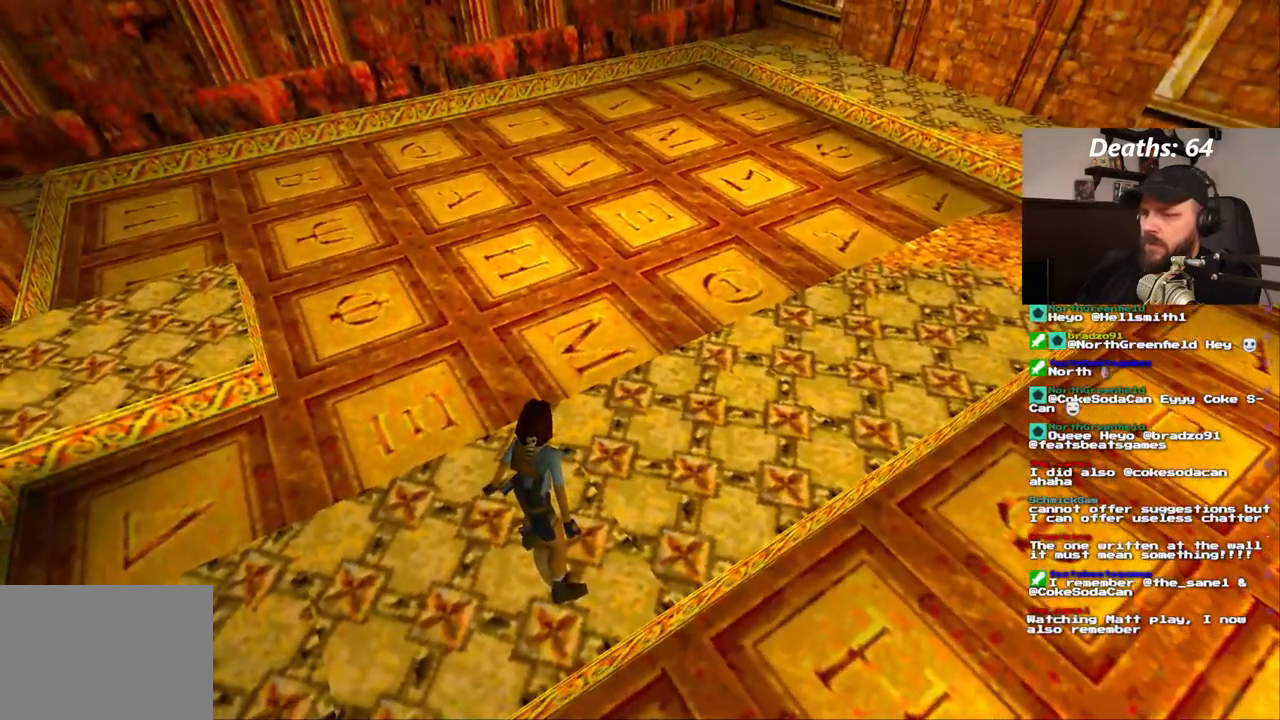
{"dt_ms": 500, "buttons": [], "left_stick": "center", "right_stick": "center", "events": []}
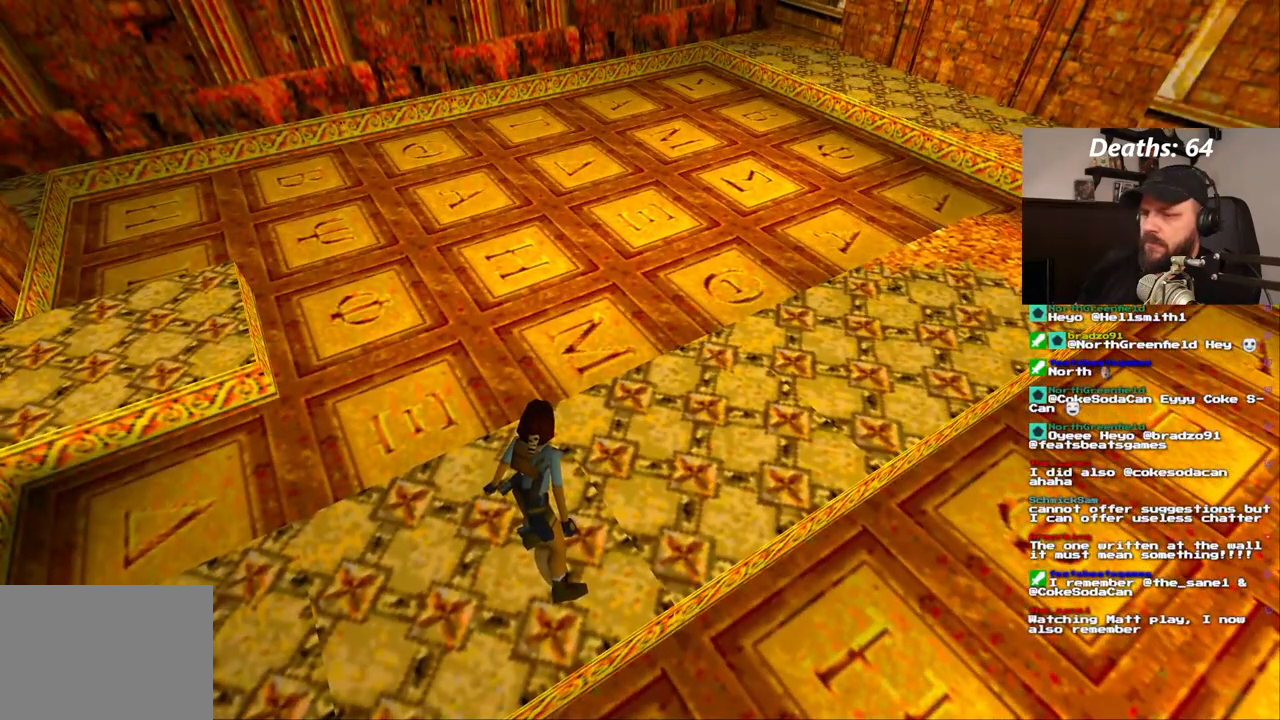
{"dt_ms": 500, "buttons": [], "left_stick": "center", "right_stick": "center", "events": []}
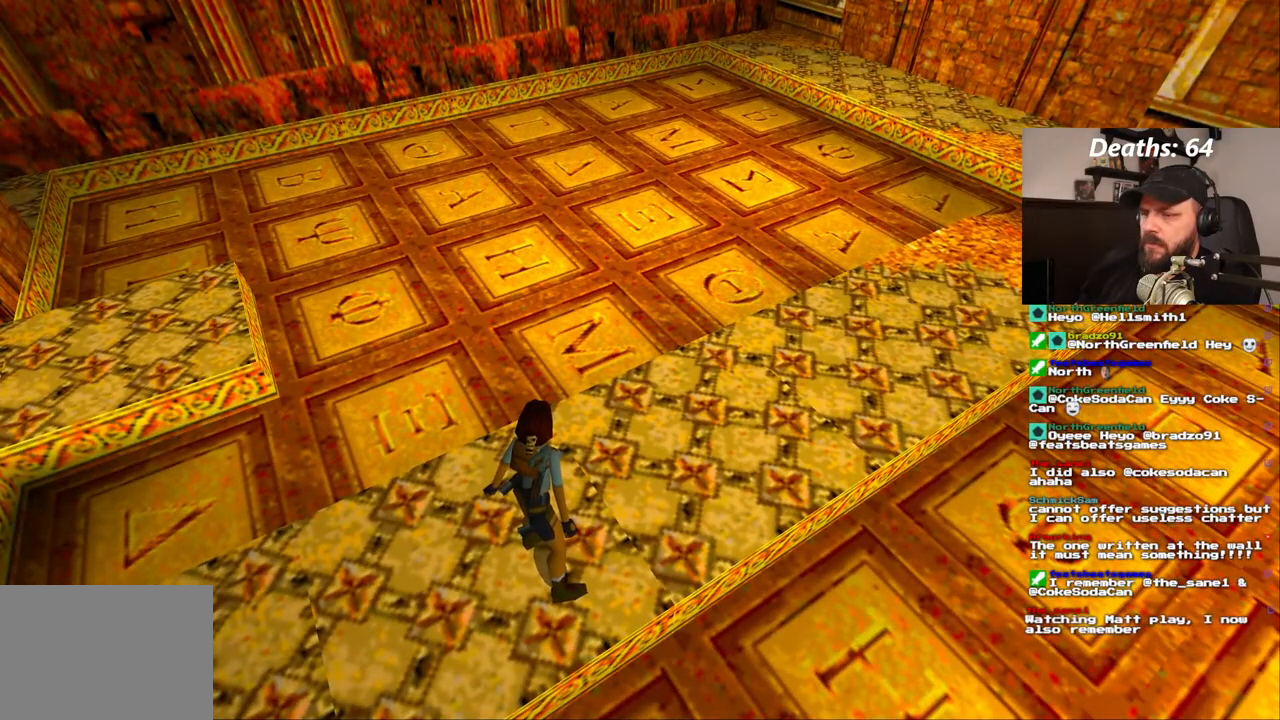
{"dt_ms": 500, "buttons": [], "left_stick": "center", "right_stick": "center", "events": []}
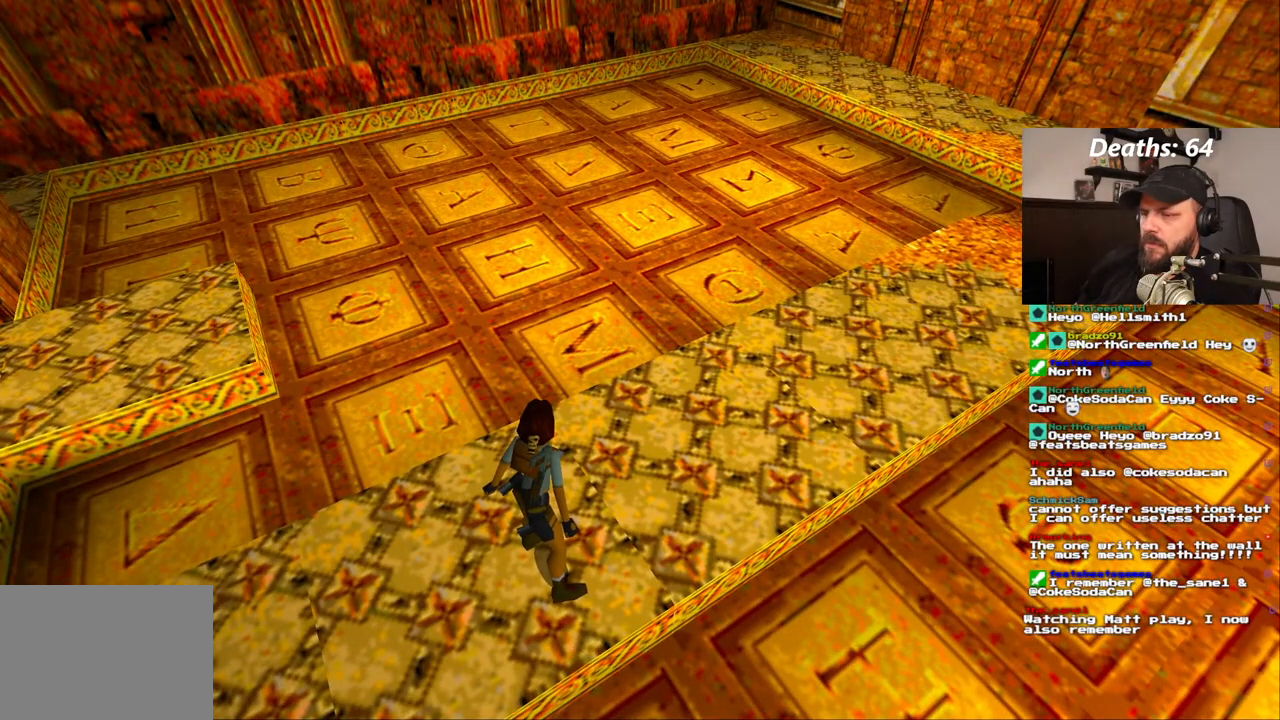
{"dt_ms": 500, "buttons": [], "left_stick": "center", "right_stick": "center", "events": []}
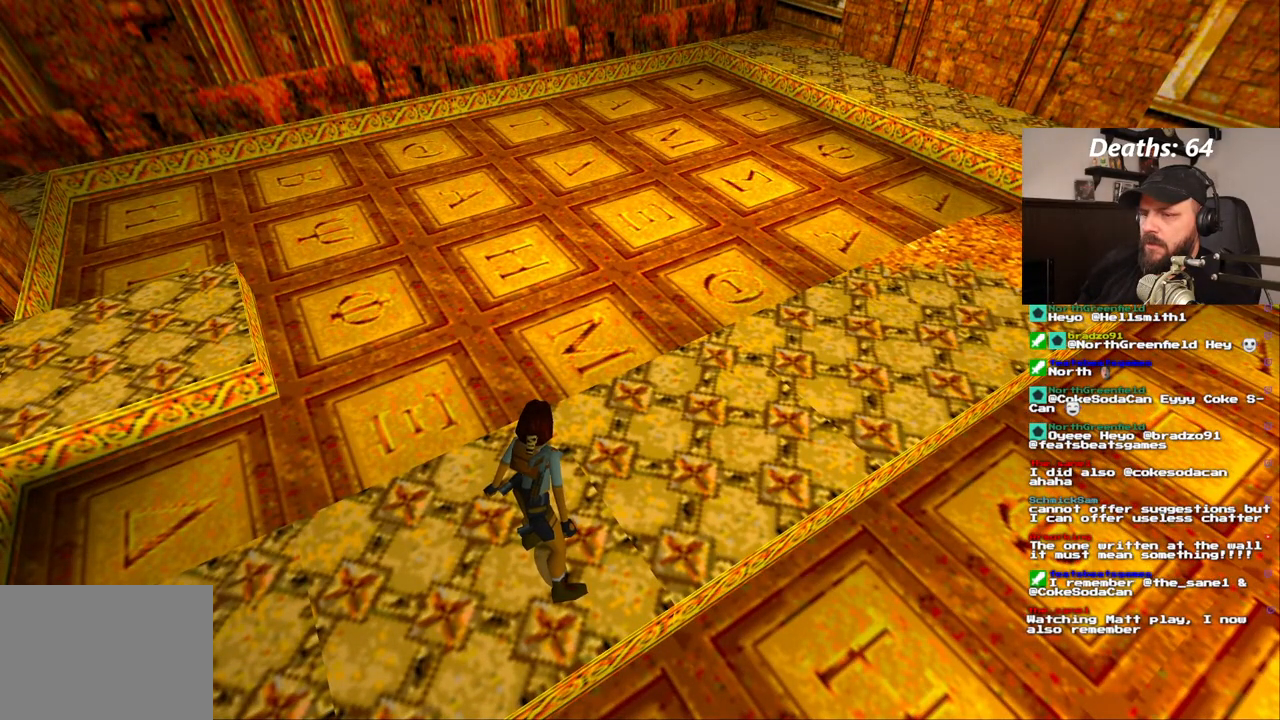
{"dt_ms": 500, "buttons": ["DPAD_UP"], "left_stick": "center", "right_stick": "center", "events": [[450, "DPAD_UP", "down"]]}
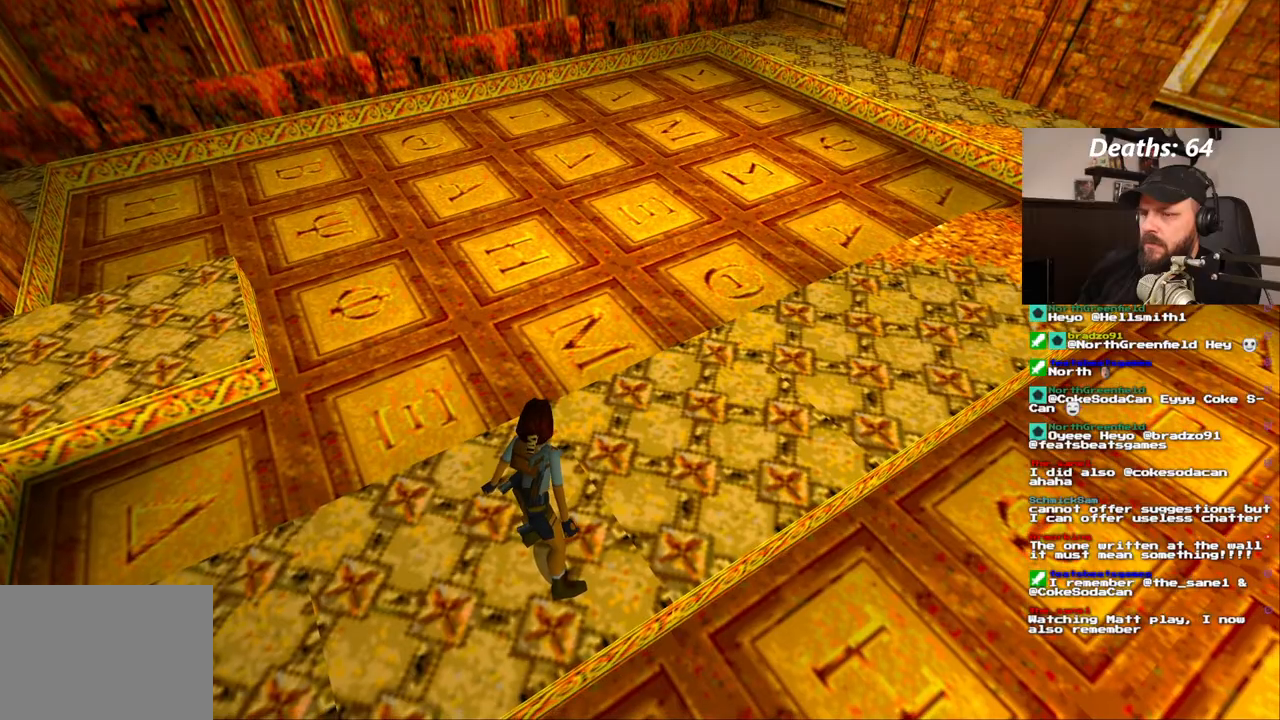
{"dt_ms": 500, "buttons": [], "left_stick": "center", "right_stick": "center", "events": [[83, "DPAD_UP", "up"]]}
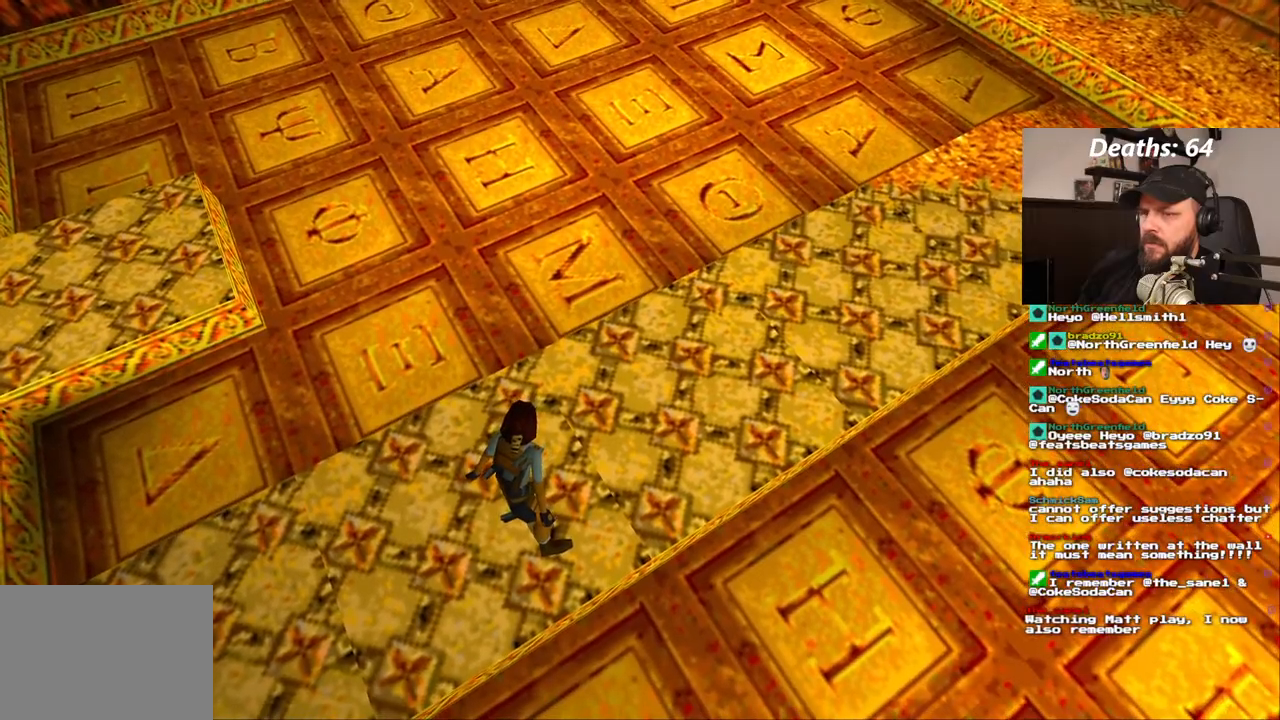
{"dt_ms": 500, "buttons": [], "left_stick": "center", "right_stick": "center", "events": [[317, "DPAD_DOWN", "down"], [450, "DPAD_DOWN", "up"]]}
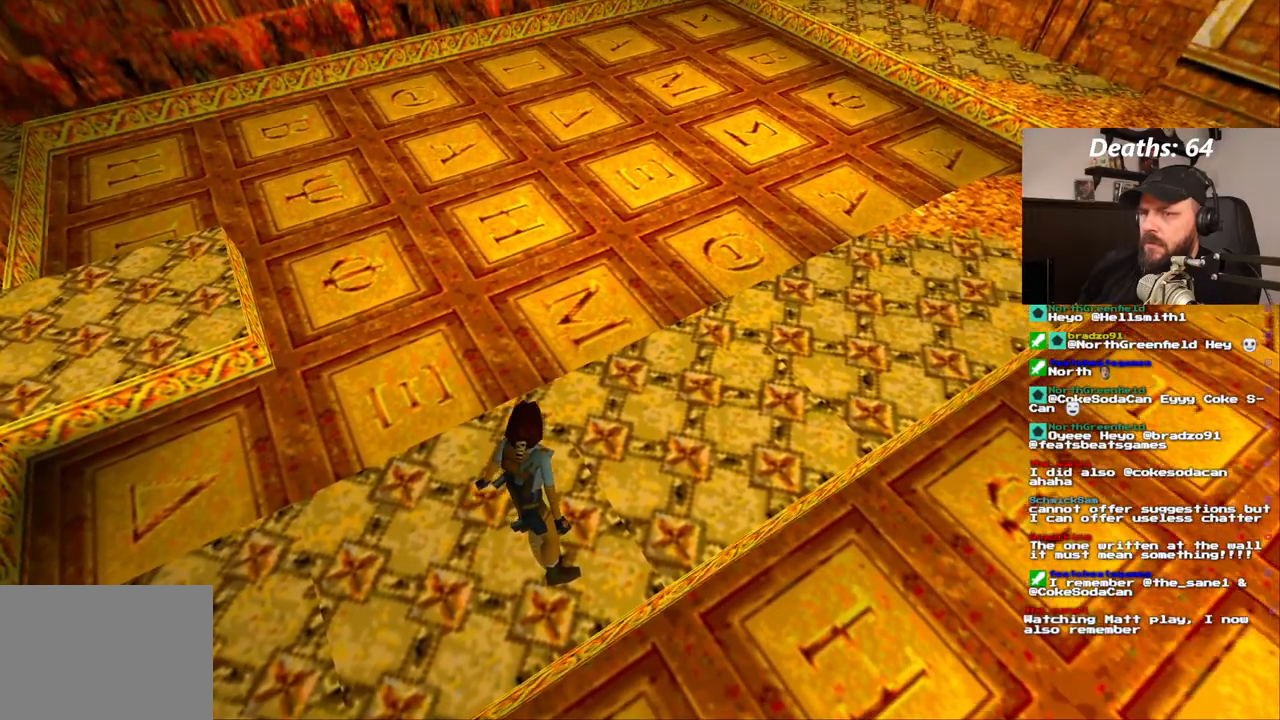
{"dt_ms": 500, "buttons": [], "left_stick": "center", "right_stick": "center"}
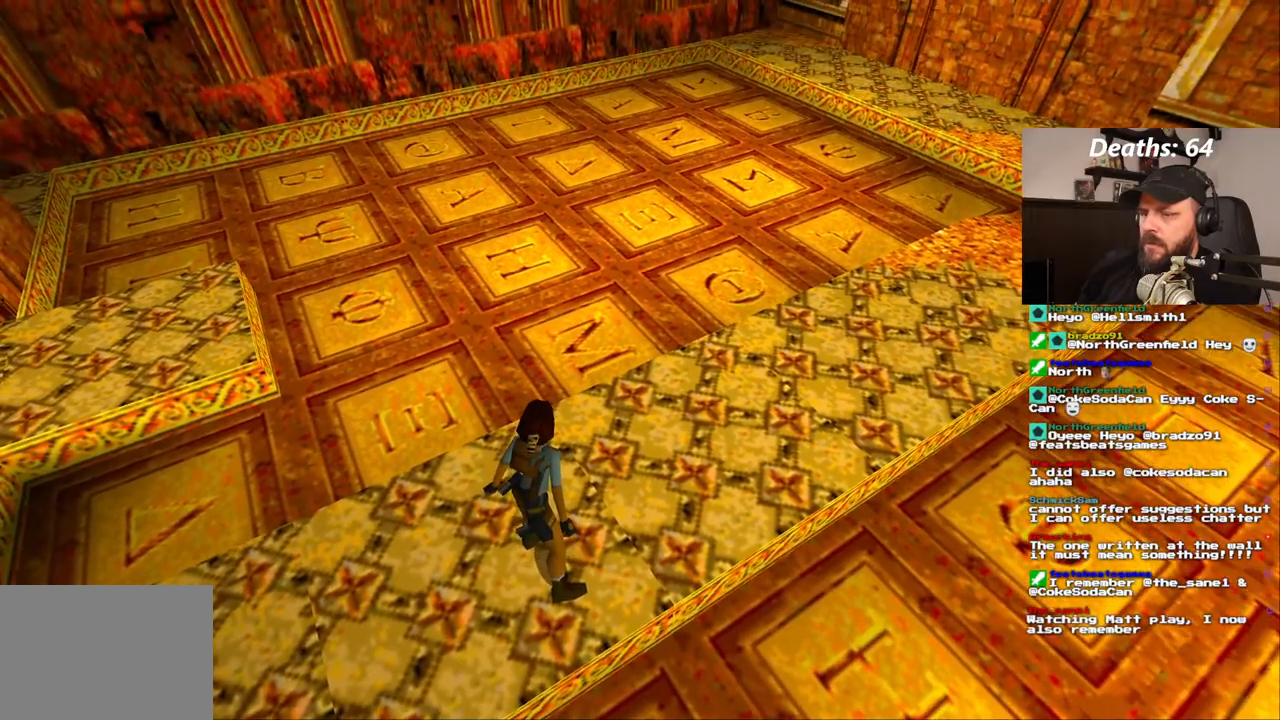
{"dt_ms": 500, "buttons": [], "left_stick": "center", "right_stick": "center", "events": []}
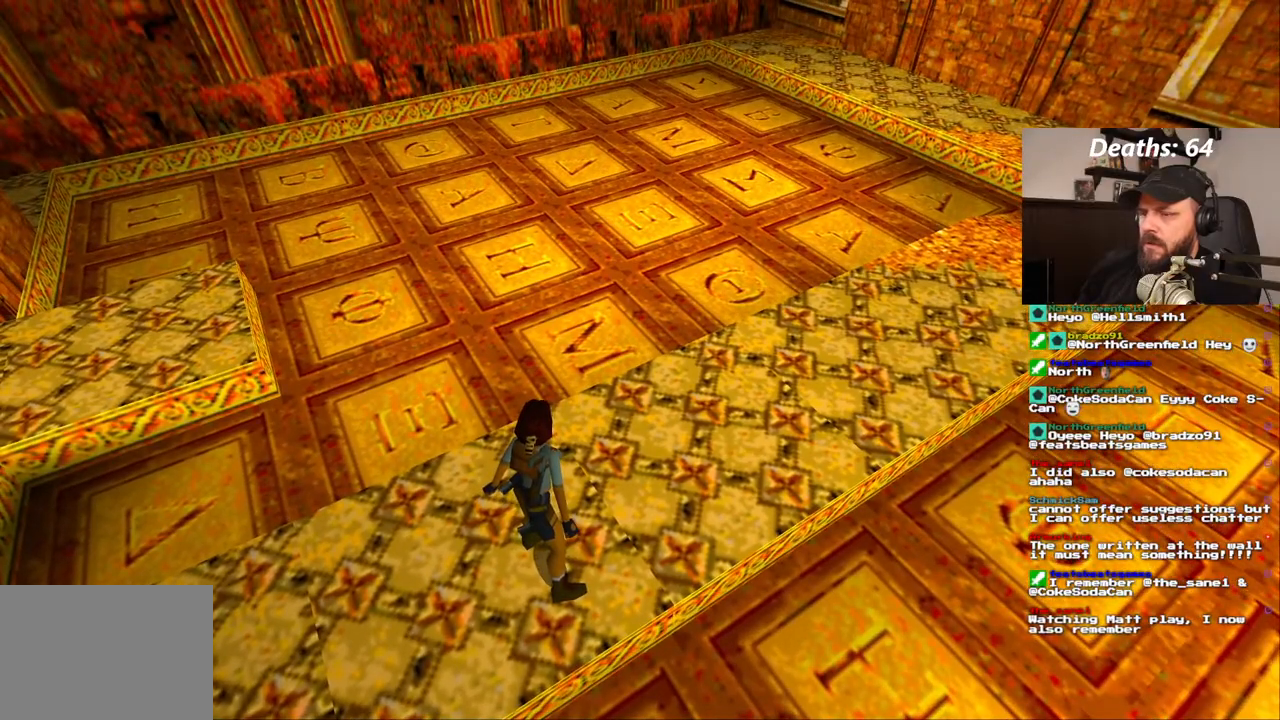
{"dt_ms": 500, "buttons": [], "left_stick": "center", "right_stick": "center", "events": [[200, "DPAD_RIGHT", "down"], [350, "DPAD_RIGHT", "up"]]}
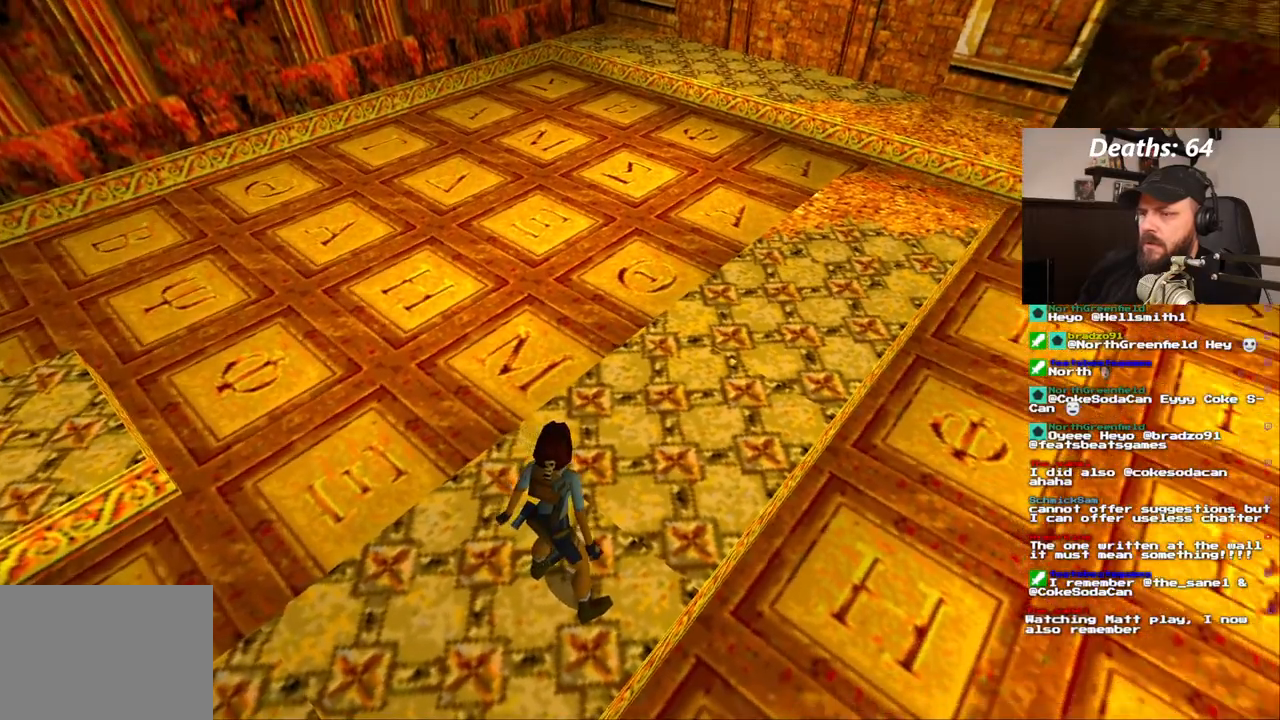
{"dt_ms": 500, "buttons": ["DPAD_RIGHT"], "left_stick": "center", "right_stick": "center"}